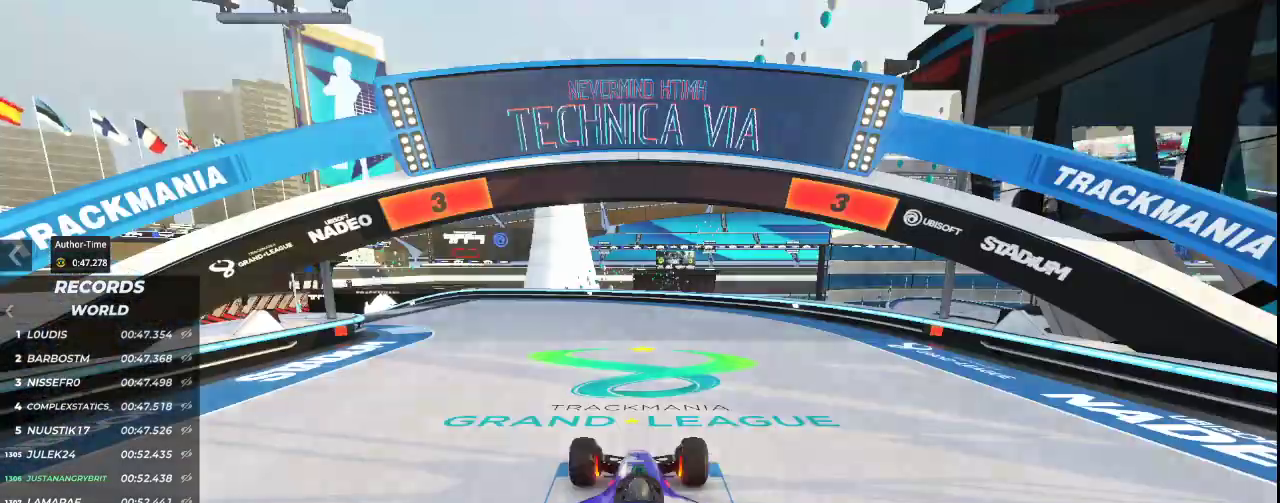
Gameplay with keyboard; each line is a JSON object with the keys held at the frame after it. "events" lists presses ("down") and releases ("up") of "down", "left", "right" and "up" between this image and that frame as [ms after this image, input, new state], when the widget could be followed in between. No other keys are recorded. Mouse input is not recorded.
{"keys": [], "events": []}
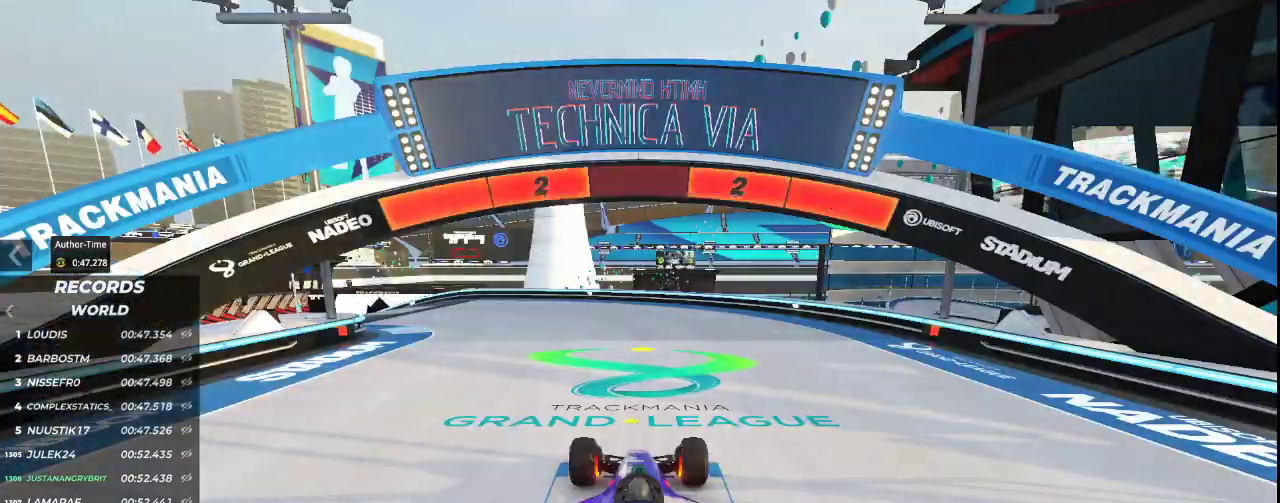
{"keys": [], "events": []}
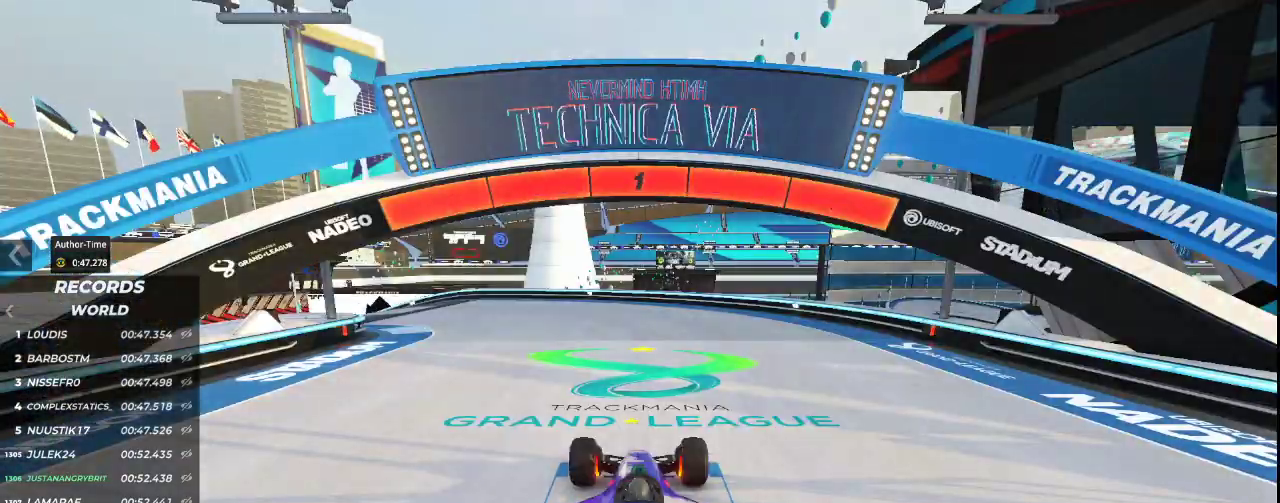
{"keys": ["left", "up"], "events": [[33, "up", "down"], [167, "left", "down"]]}
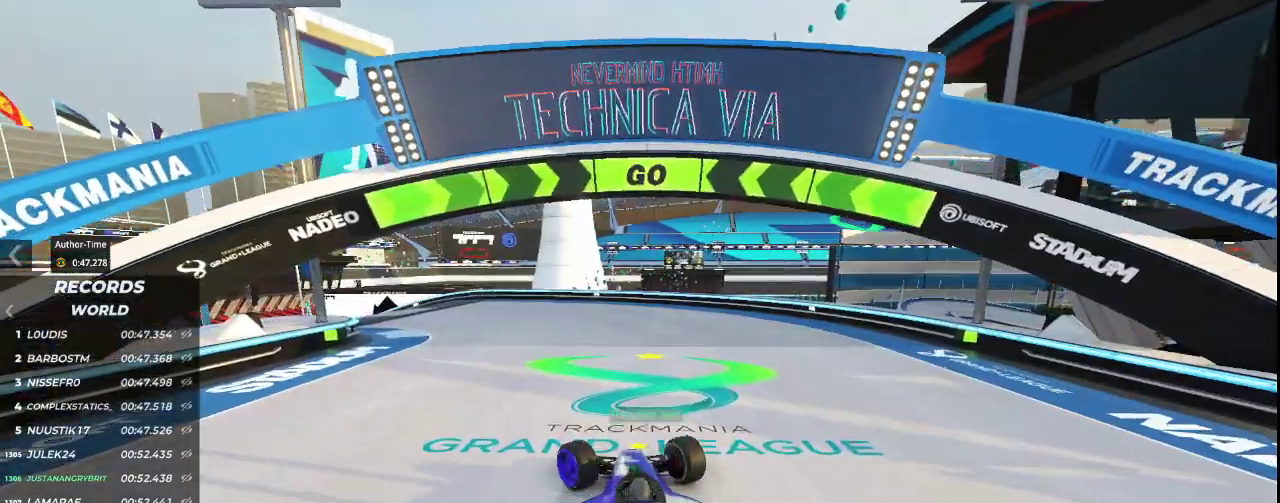
{"keys": ["left", "up"], "events": [[67, "left", "up"], [333, "left", "down"]]}
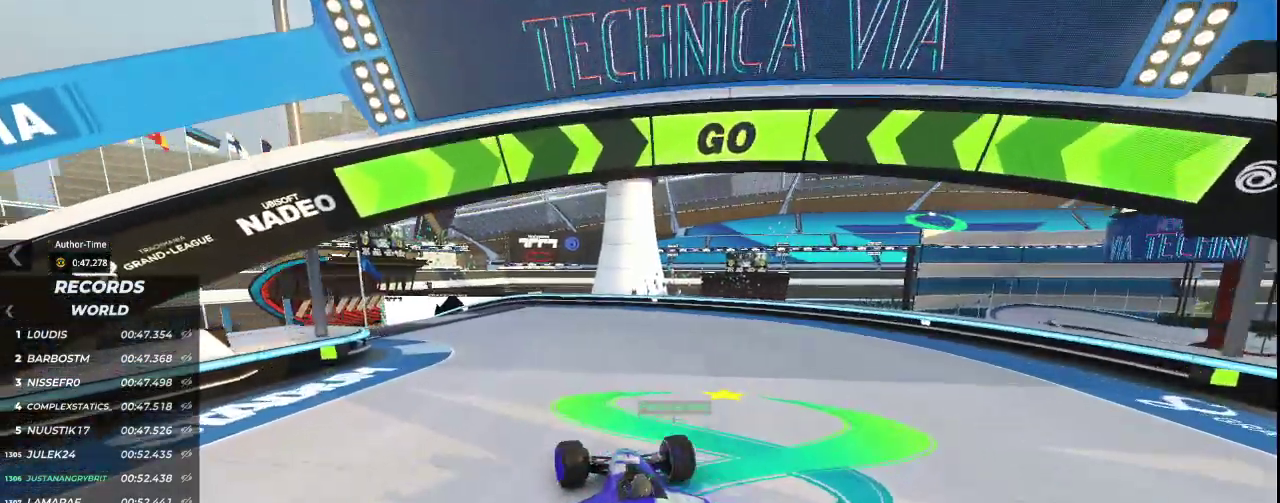
{"keys": ["left", "up"], "events": [[100, "left", "up"], [333, "left", "down"]]}
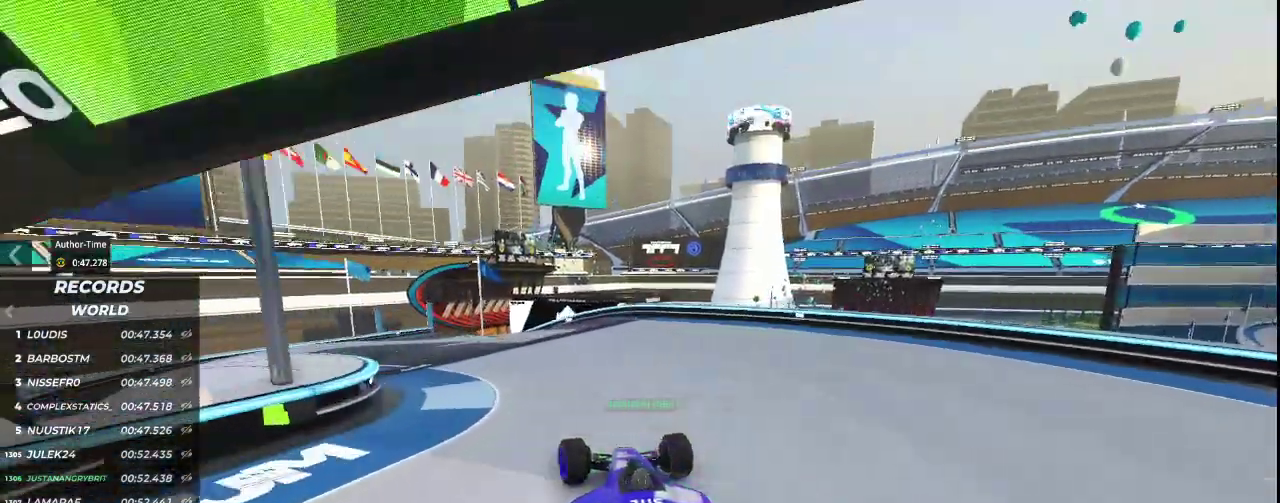
{"keys": ["up"], "events": [[400, "left", "up"]]}
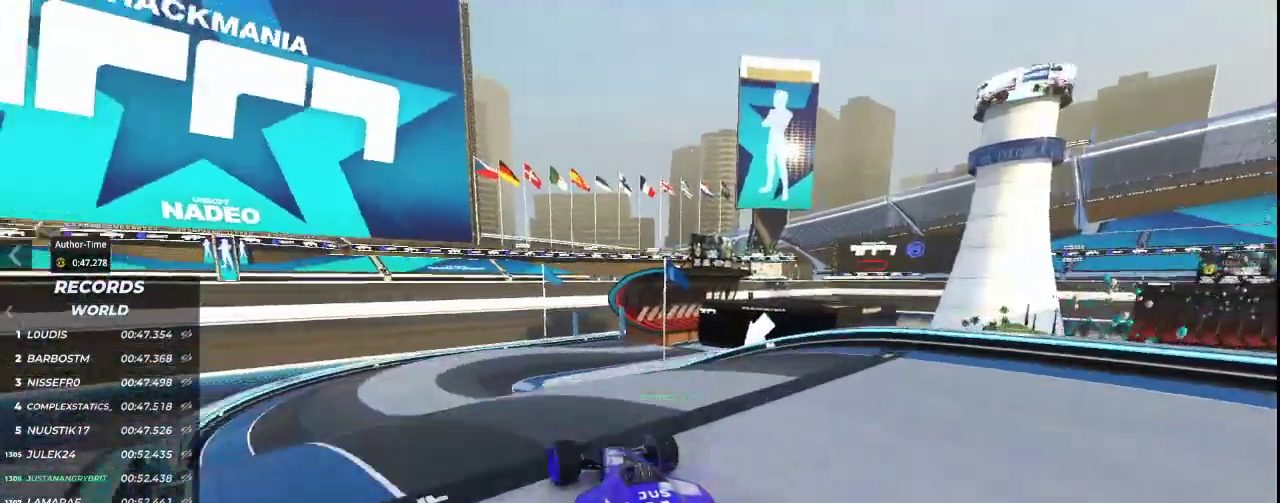
{"keys": ["up"], "events": [[67, "left", "down"], [233, "left", "up"]]}
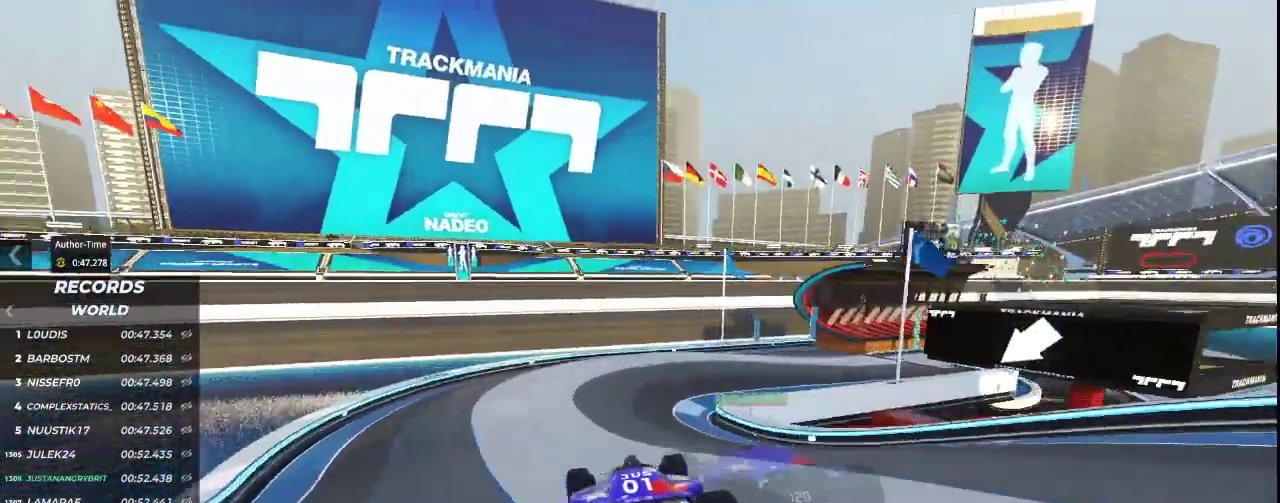
{"keys": ["right", "up"], "events": [[133, "right", "down"]]}
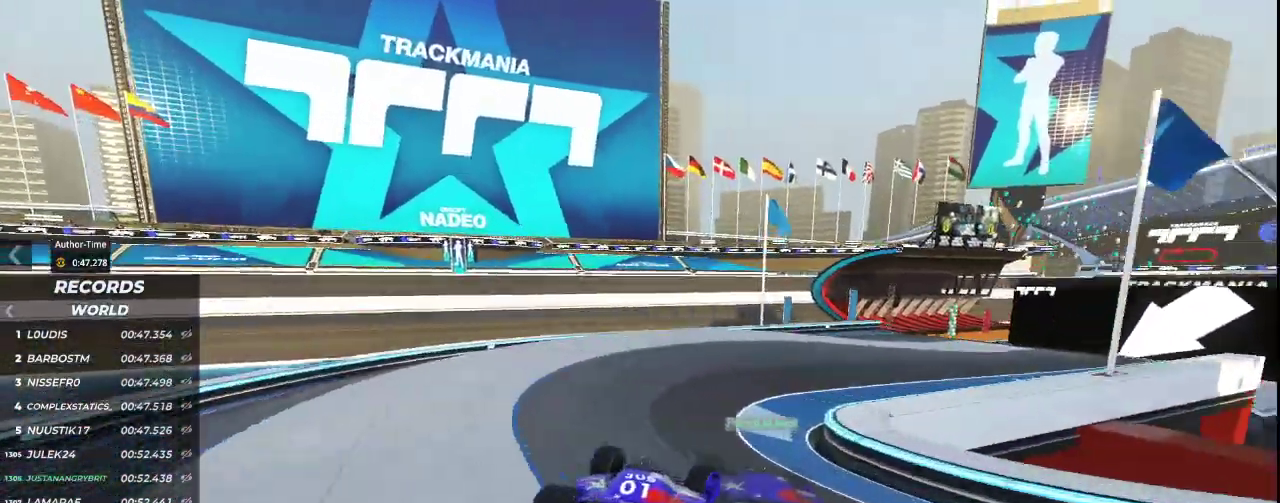
{"keys": ["left", "up"], "events": [[300, "right", "up"], [500, "left", "down"]]}
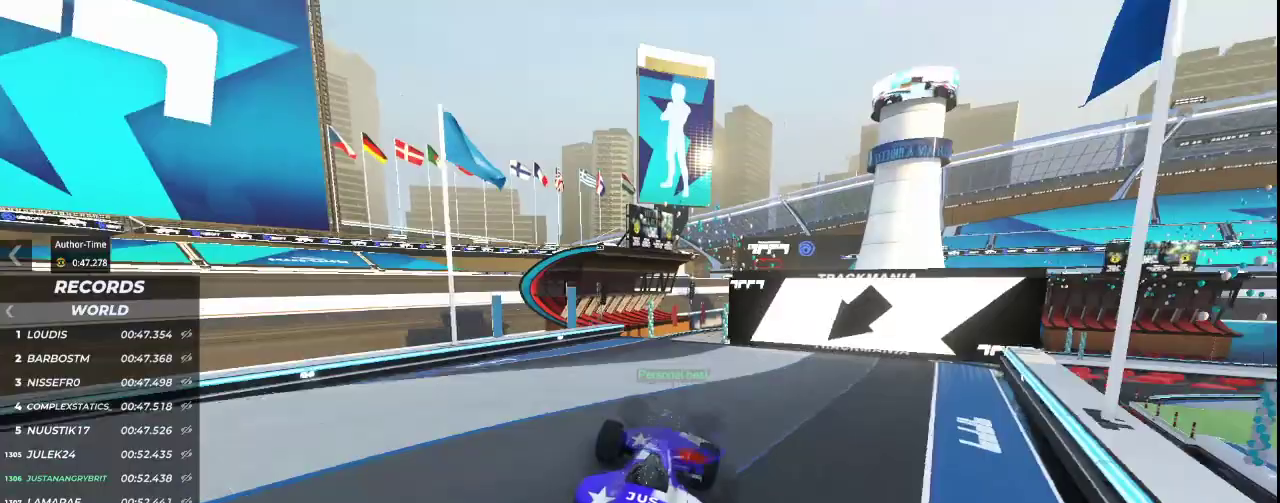
{"keys": ["up"], "events": [[133, "left", "up"]]}
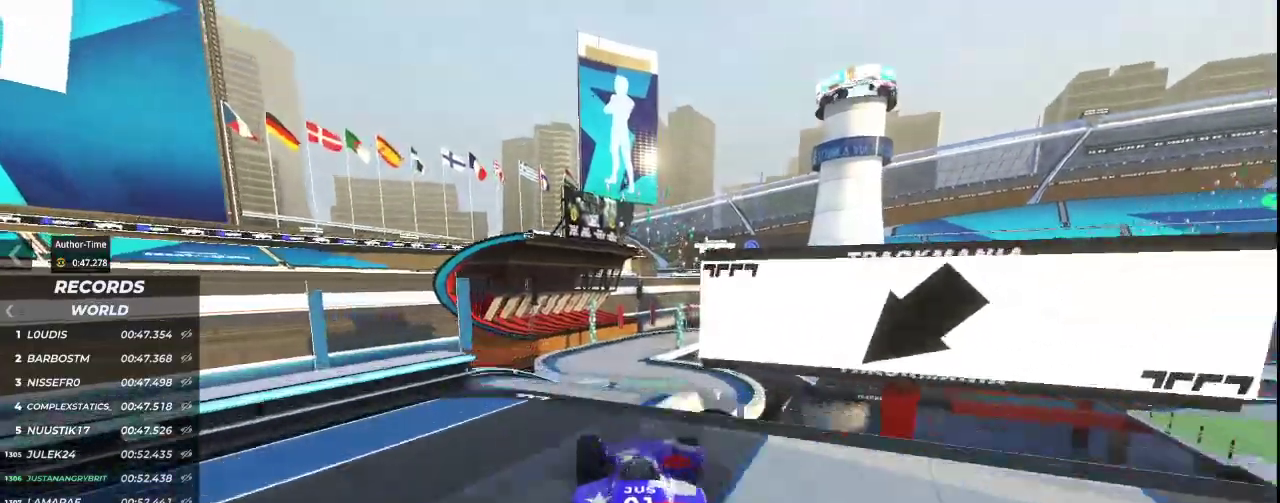
{"keys": ["up"], "events": []}
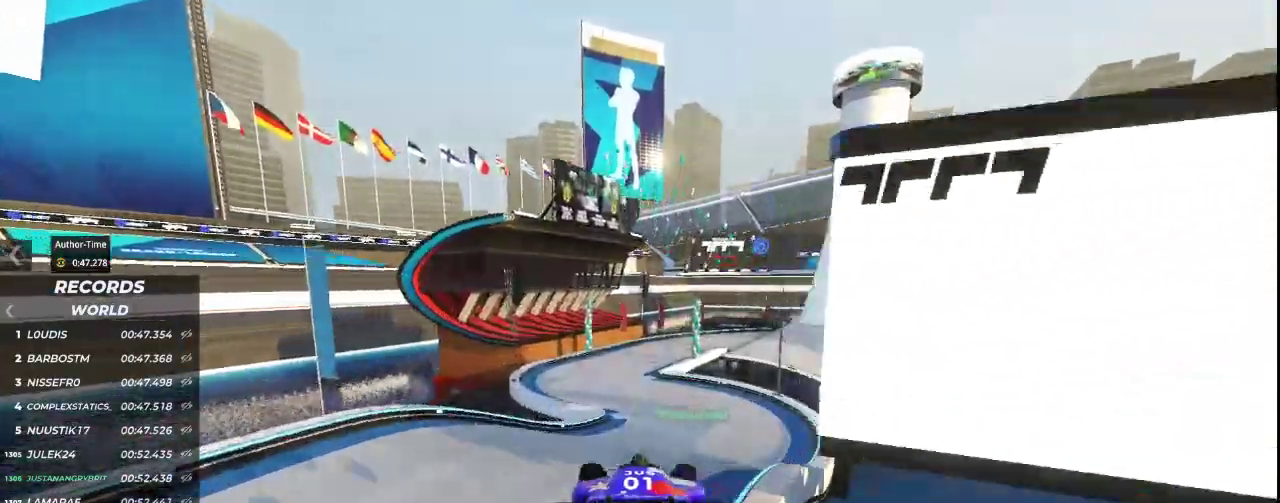
{"keys": ["left", "up"], "events": [[33, "down", "down"], [200, "down", "up"], [467, "left", "down"]]}
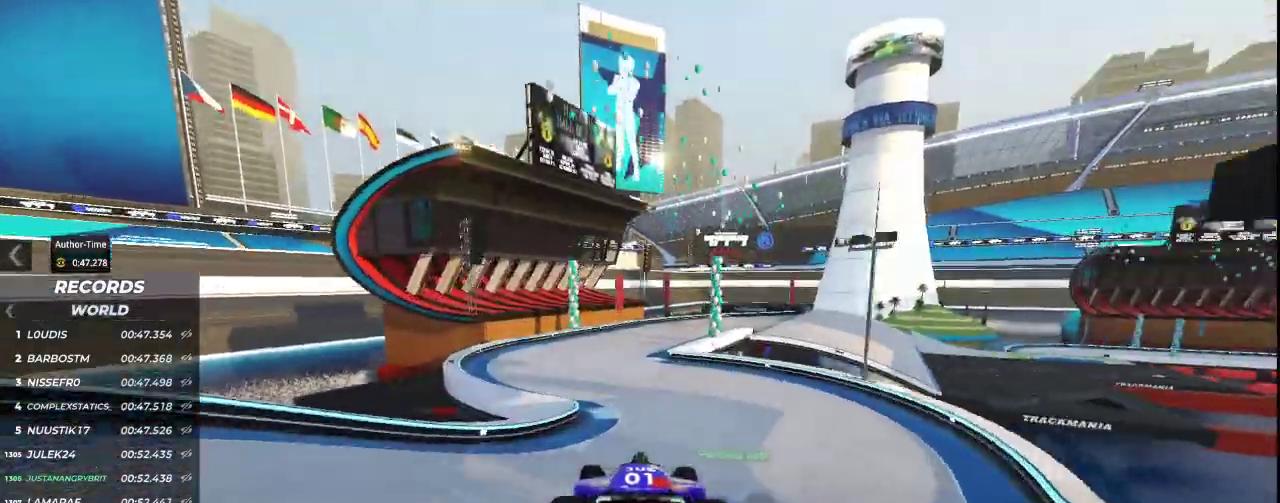
{"keys": ["up"], "events": [[133, "left", "up"]]}
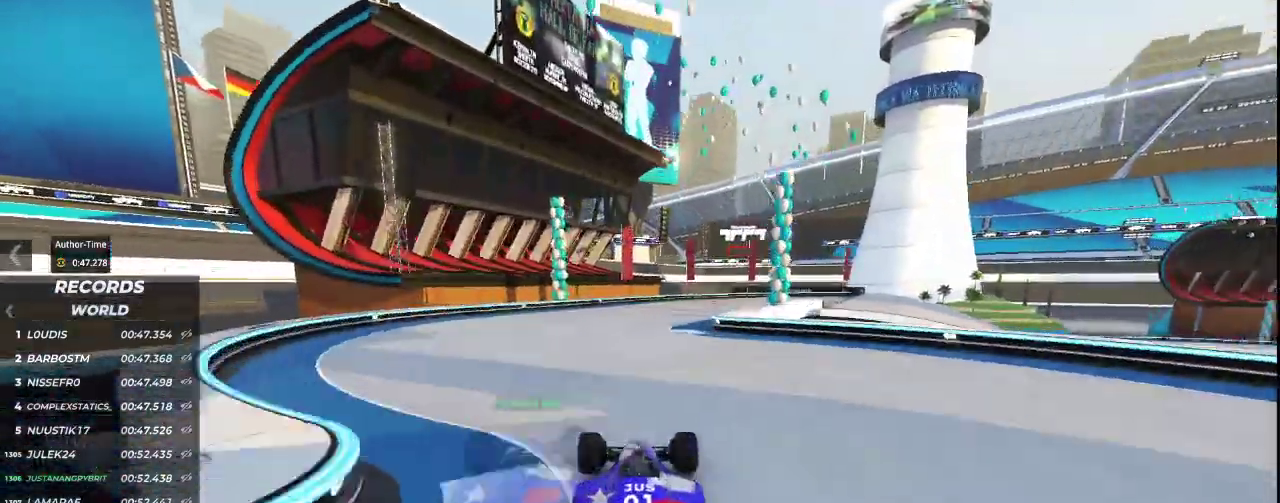
{"keys": ["right", "up"], "events": [[100, "right", "down"]]}
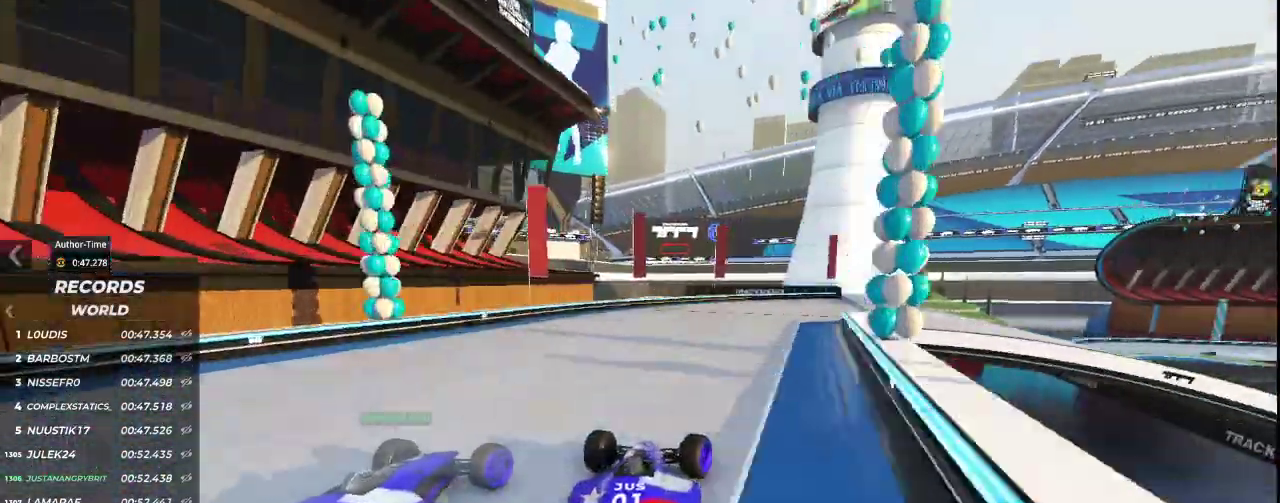
{"keys": ["right", "up"], "events": []}
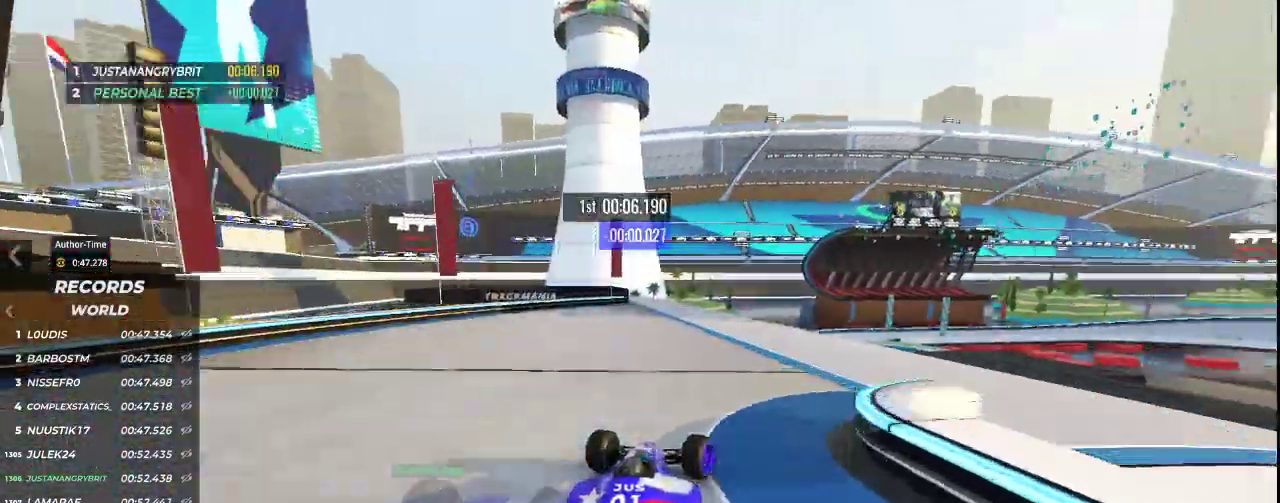
{"keys": ["up"], "events": [[67, "right", "up"]]}
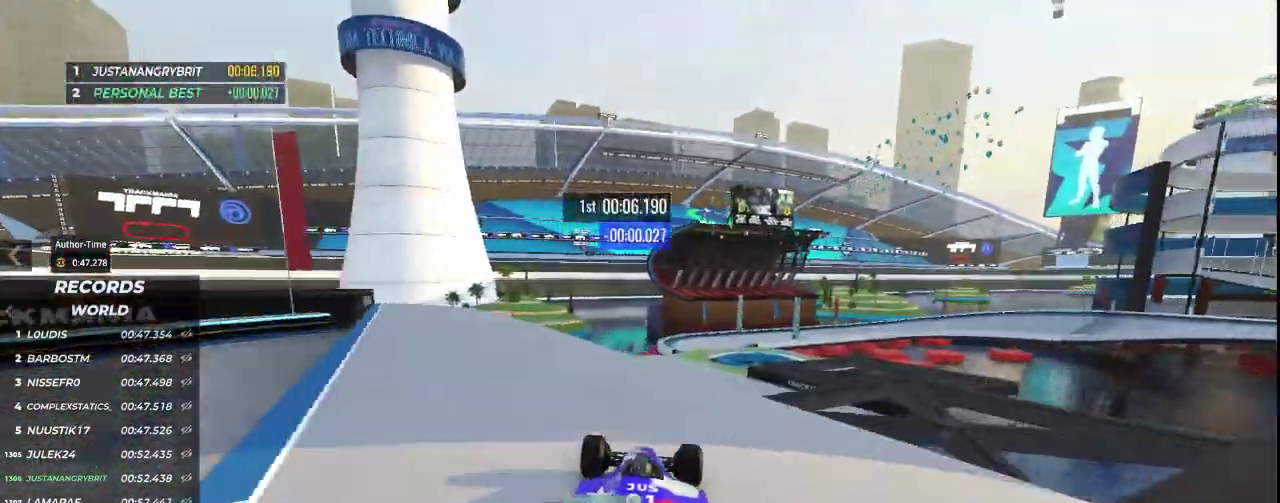
{"keys": ["up"], "events": [[100, "right", "down"], [233, "right", "up"]]}
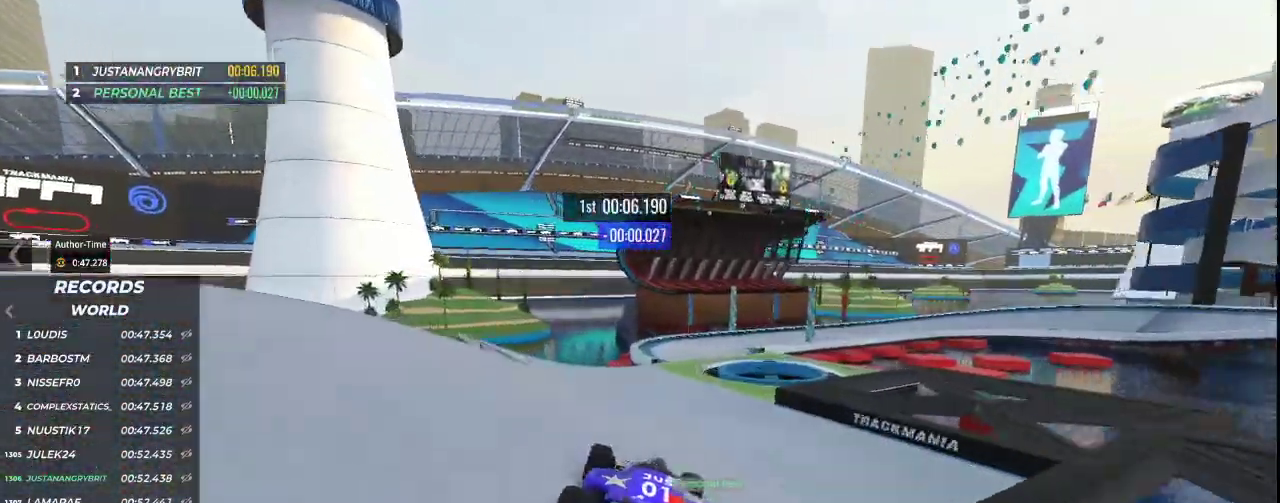
{"keys": ["right", "up"], "events": [[400, "right", "down"]]}
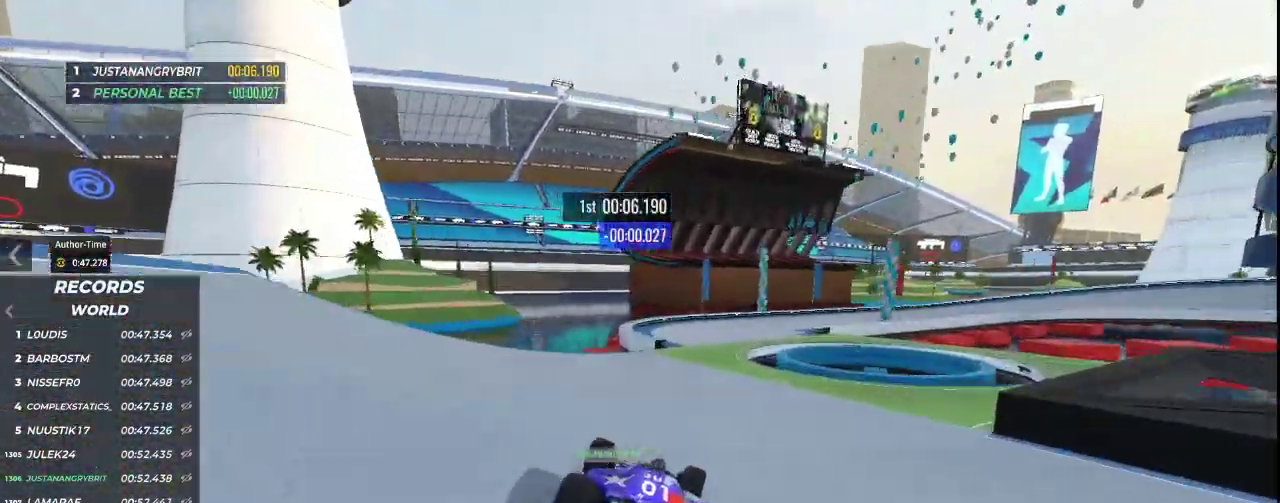
{"keys": ["right", "up"], "events": []}
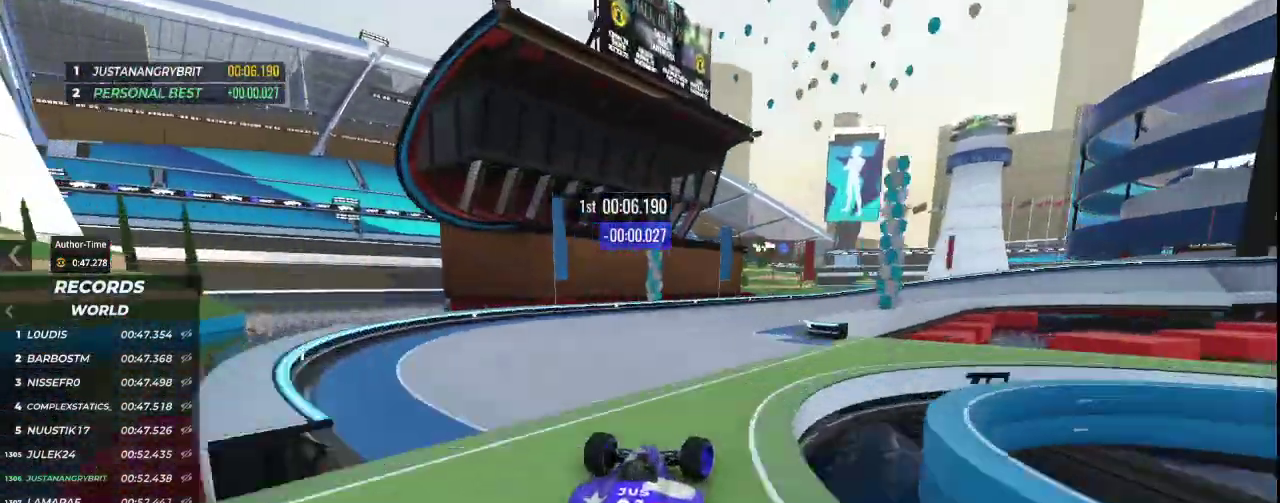
{"keys": ["down", "right", "up"], "events": [[400, "down", "down"]]}
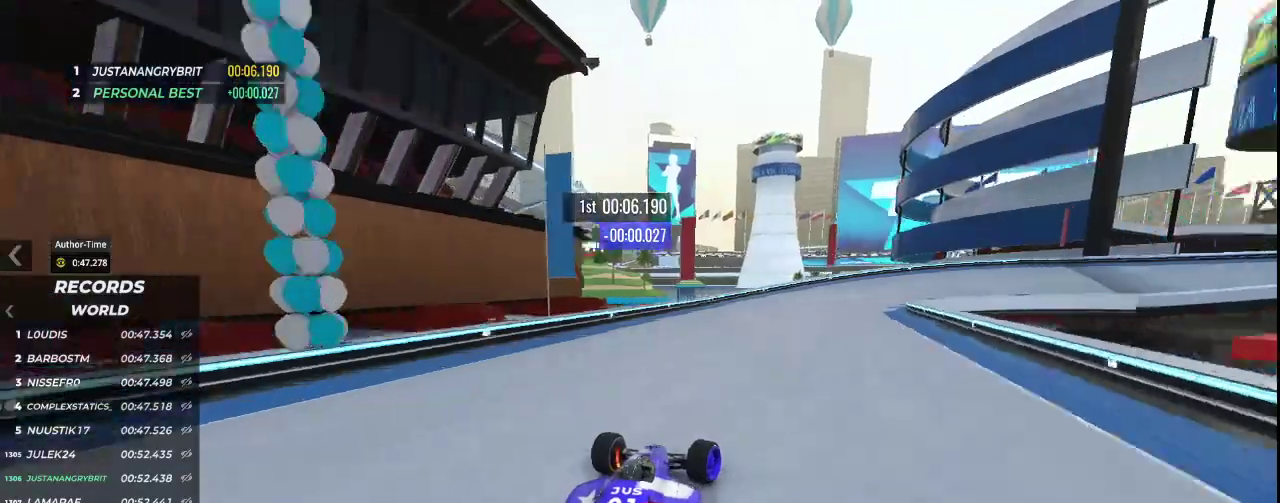
{"keys": ["down", "right", "up"], "events": []}
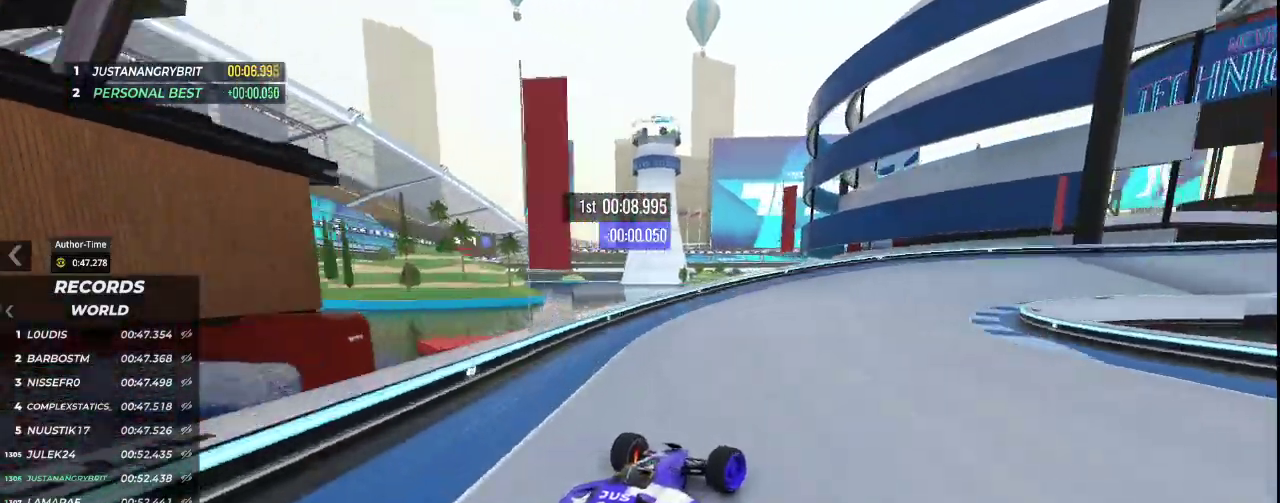
{"keys": ["right", "up"], "events": [[267, "down", "up"]]}
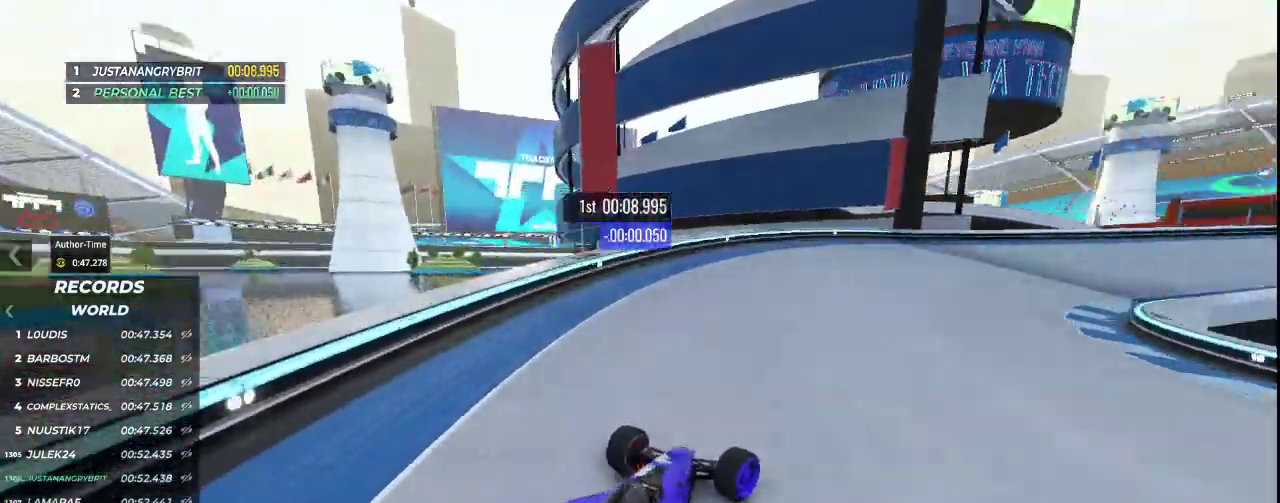
{"keys": ["right", "up"], "events": []}
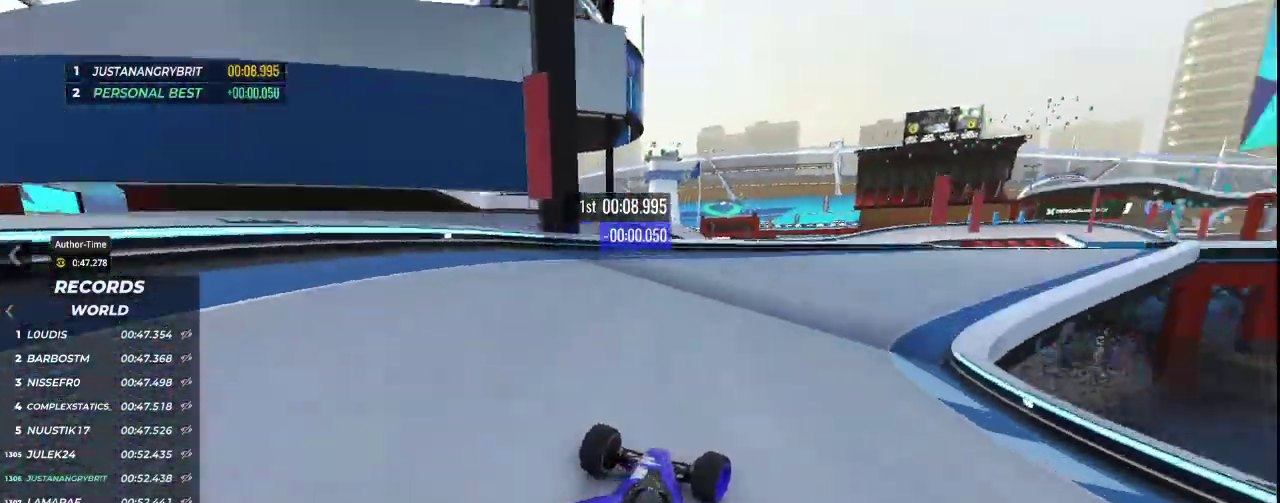
{"keys": ["right", "up"], "events": []}